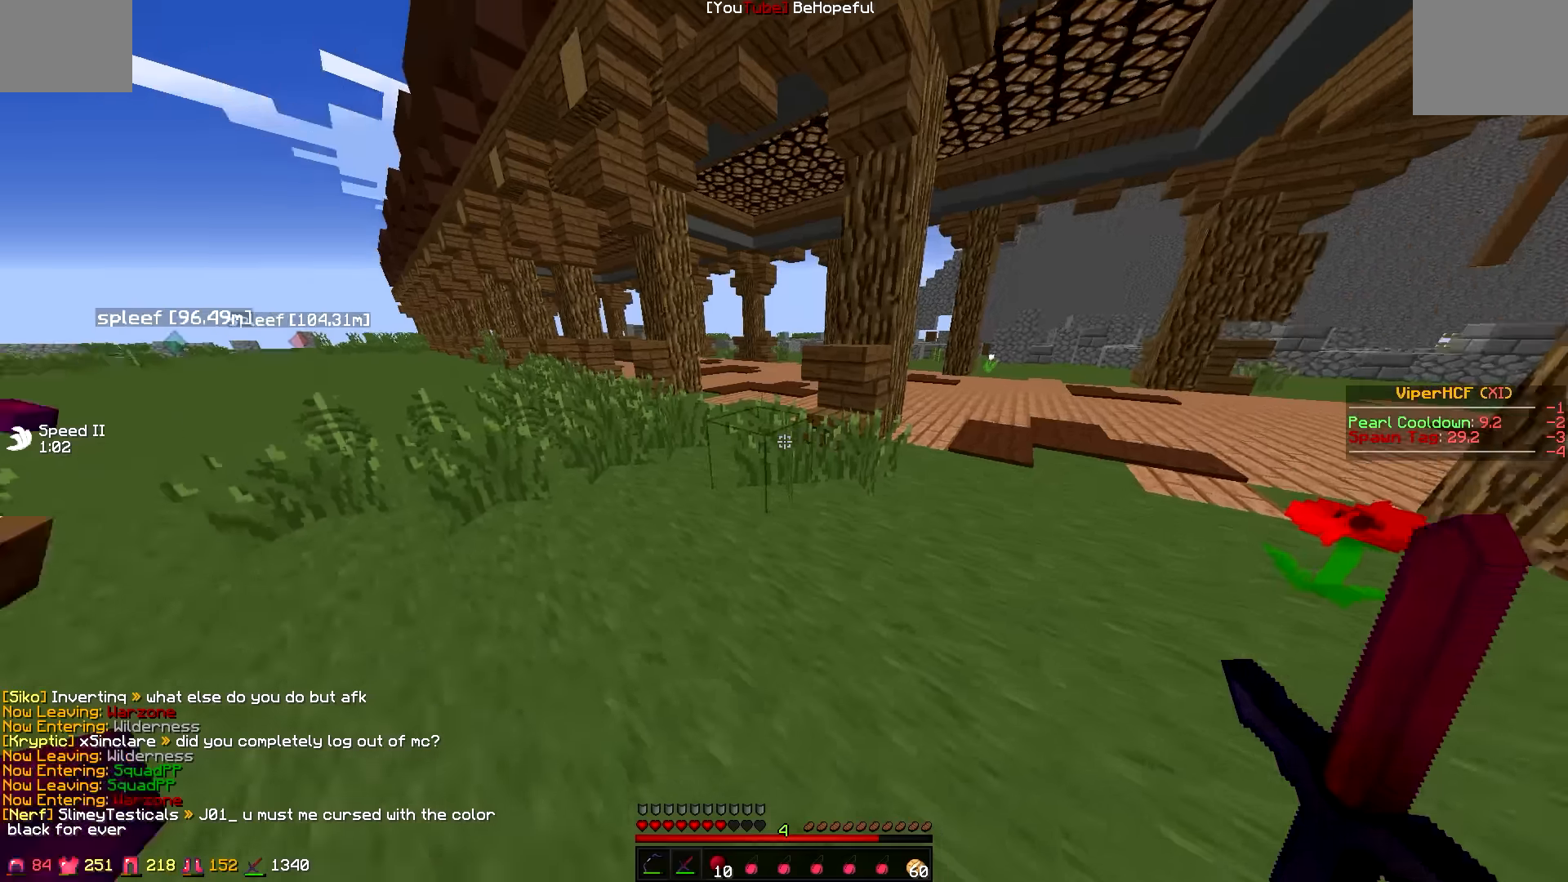
Gameplay with keyboard; each line is a JSON object with the keys held at the frame after it. "events" lists presses ("down") and releases ("up") of "a", "d", "s" and "w" between this image and that frame as [ms after this image, input, new state], when the widget could be followed in between. No other keys are recorded. Mouse input is not recorded.
{"keys": ["w"], "events": [[16, "w", "down"]]}
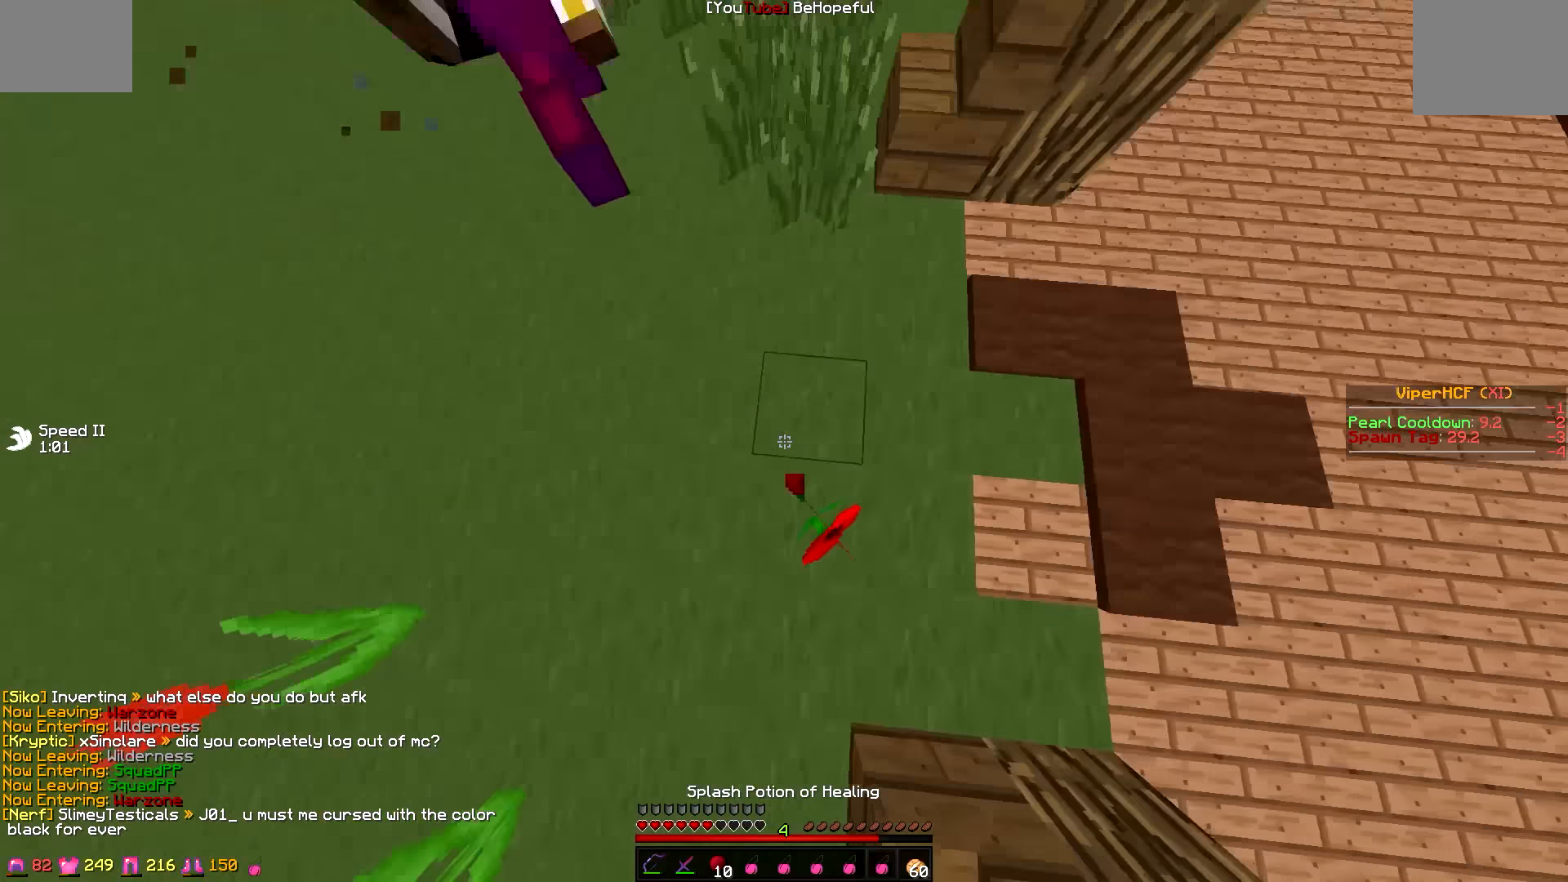
{"keys": ["w"], "events": []}
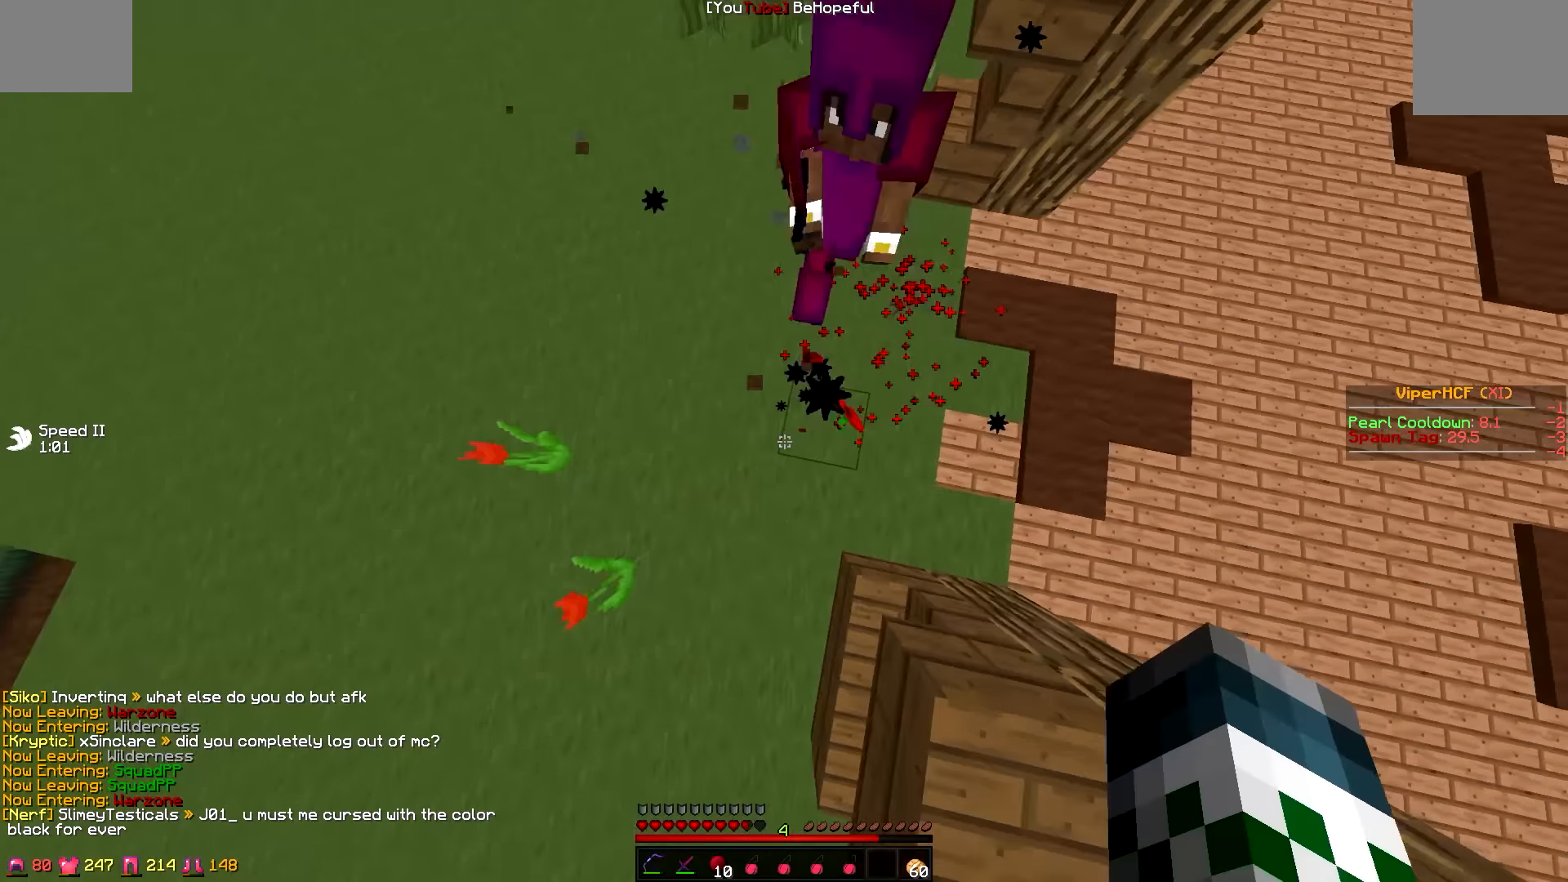
{"keys": ["d", "w"], "events": [[383, "d", "down"]]}
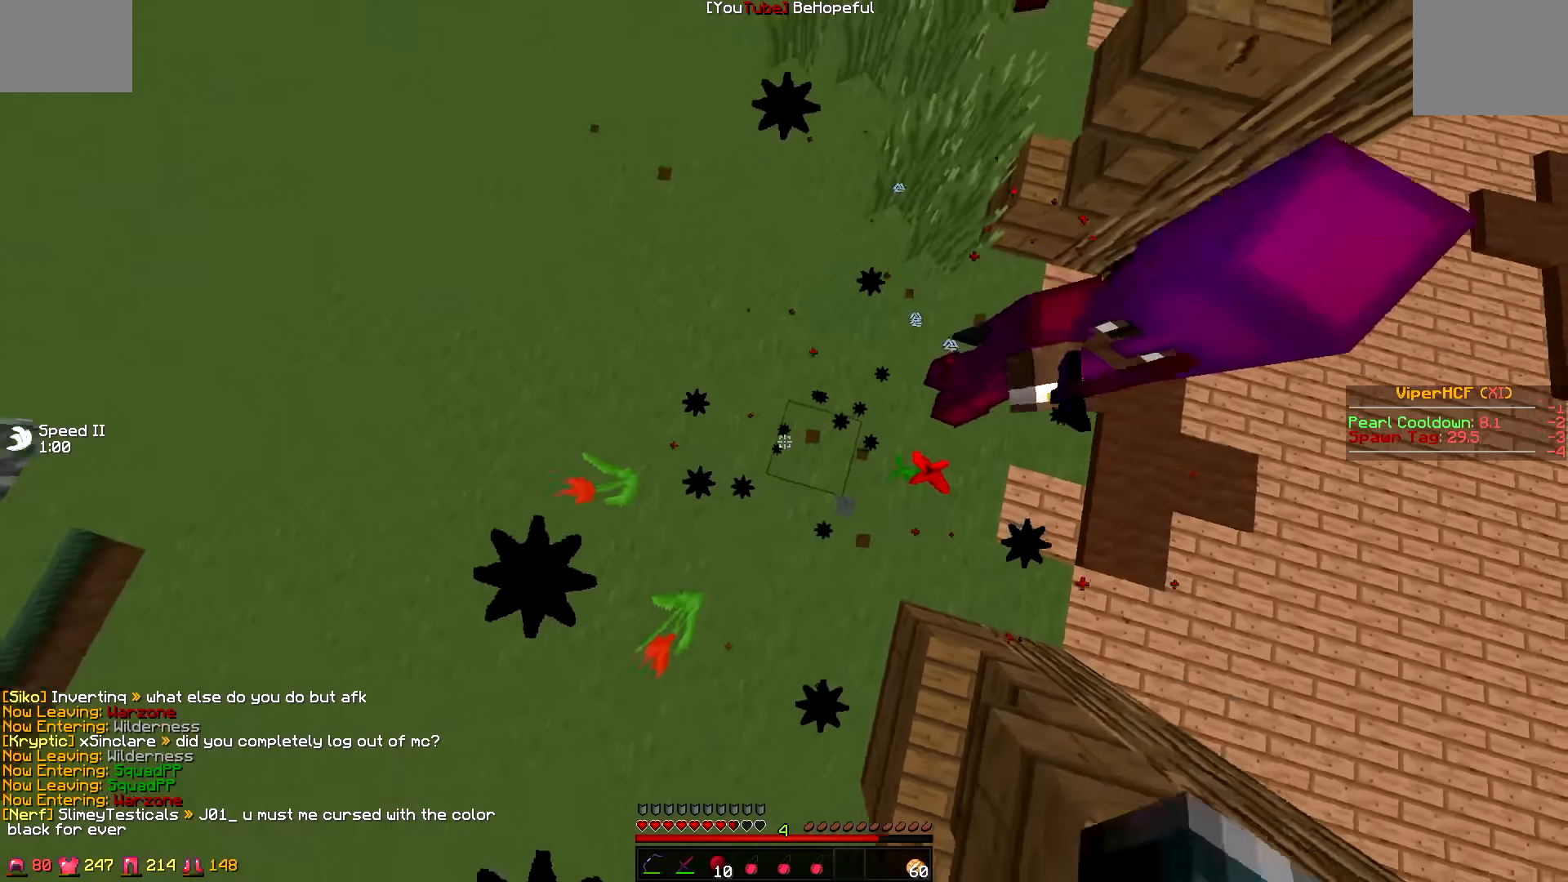
{"keys": ["d", "w"], "events": []}
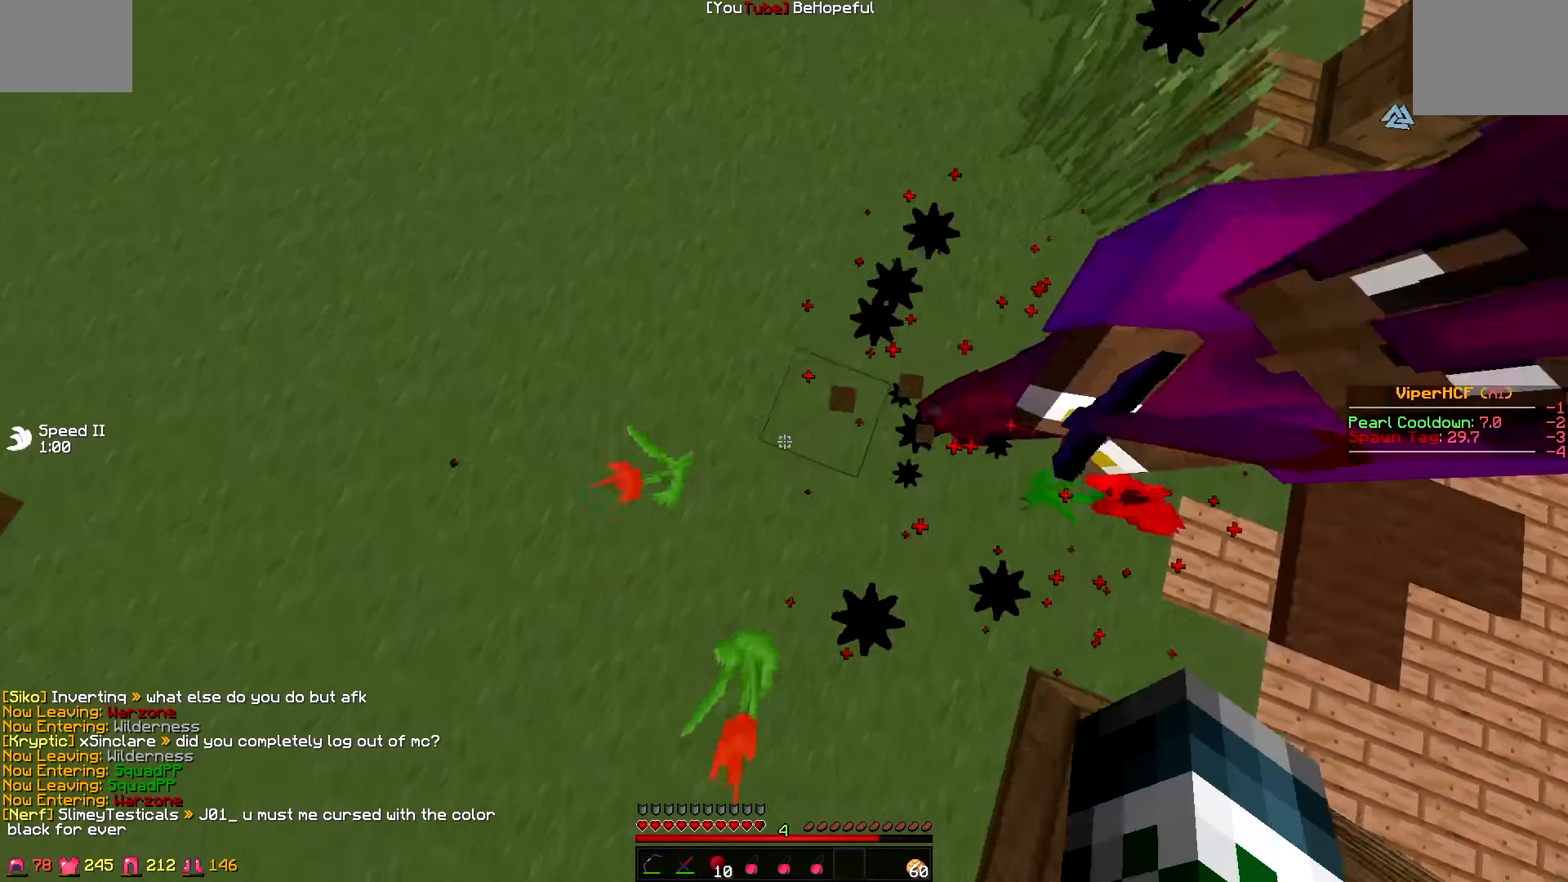
{"keys": ["d", "w"], "events": []}
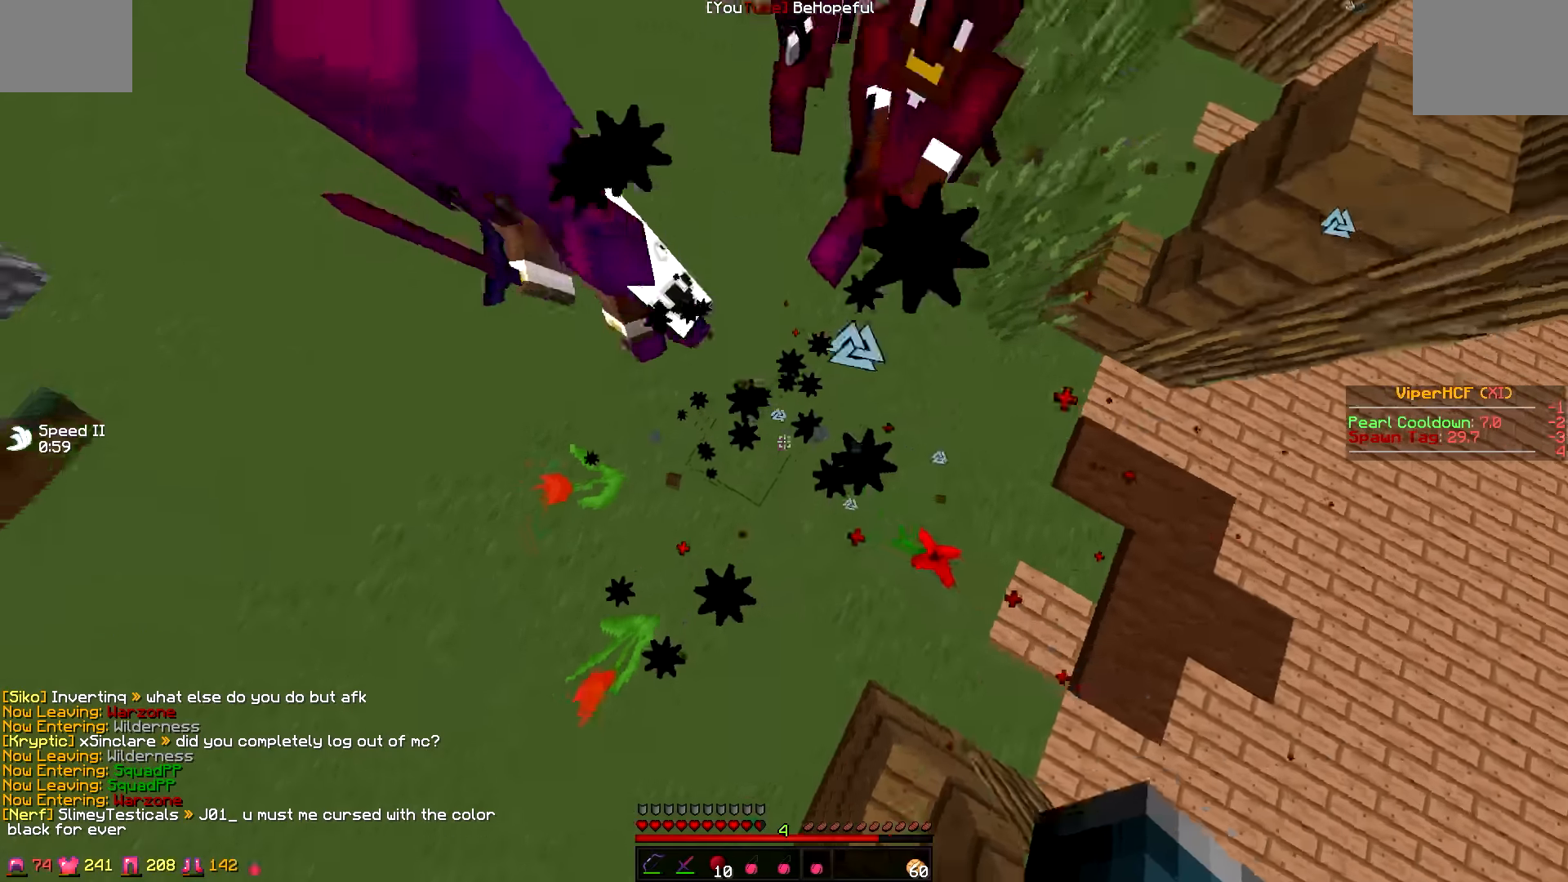
{"keys": ["a", "w"], "events": [[267, "d", "up"], [467, "a", "down"]]}